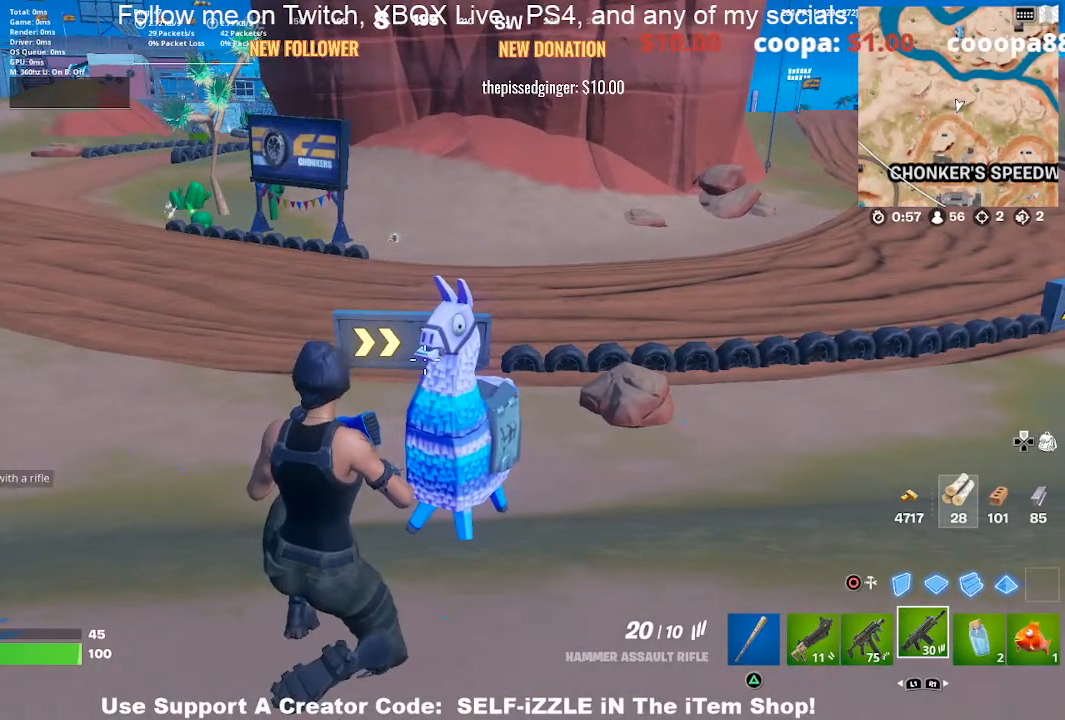
Gameplay with a controller (PlayStation layout); each line is a JSON object with the inputs held at the frame after it. "events" lists button and stick changes between this image and that frame as [ms after this image, input, new state], when the widget could be followed in between.
{"buttons": [], "left_stick": "up", "right_stick": "center", "events": [[400, "left_stick", "up"]]}
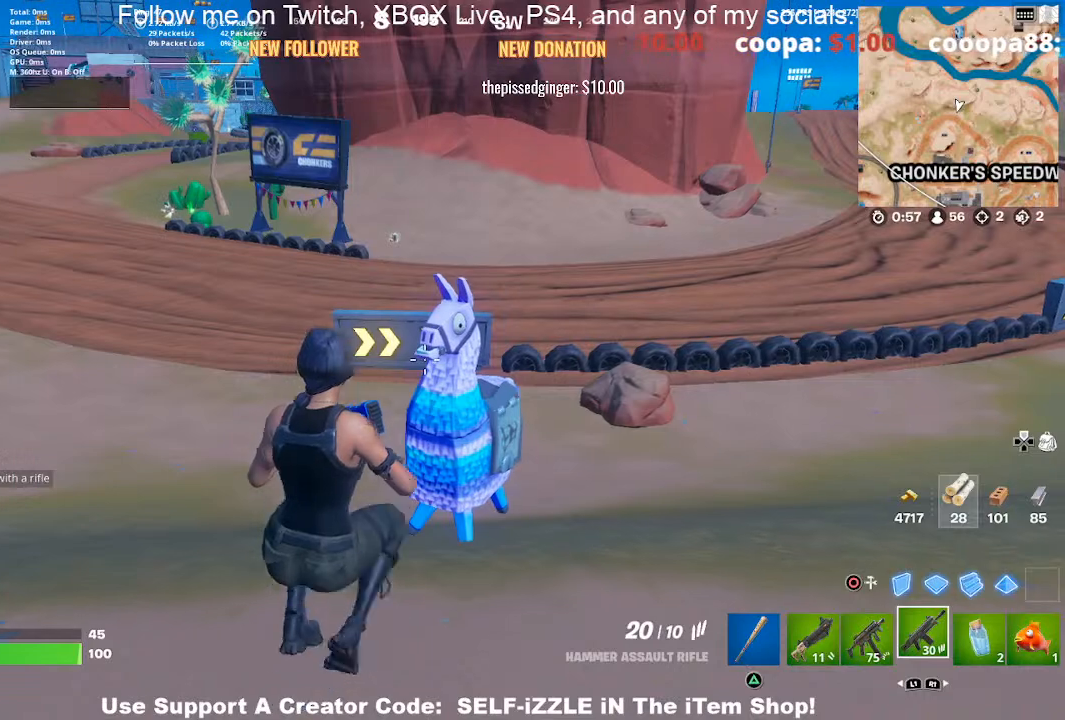
{"buttons": [], "left_stick": "center", "right_stick": "center", "events": [[67, "left_stick", "center"]]}
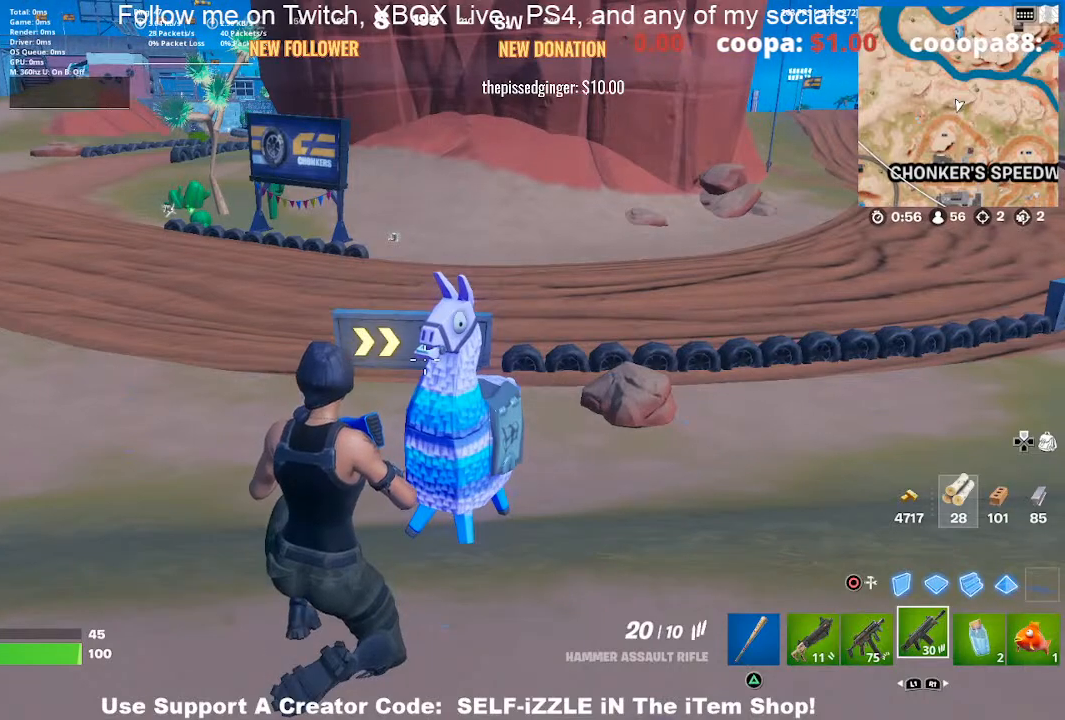
{"buttons": [], "left_stick": "center", "right_stick": "center", "events": [[67, "left_stick", "up"], [333, "left_stick", "center"]]}
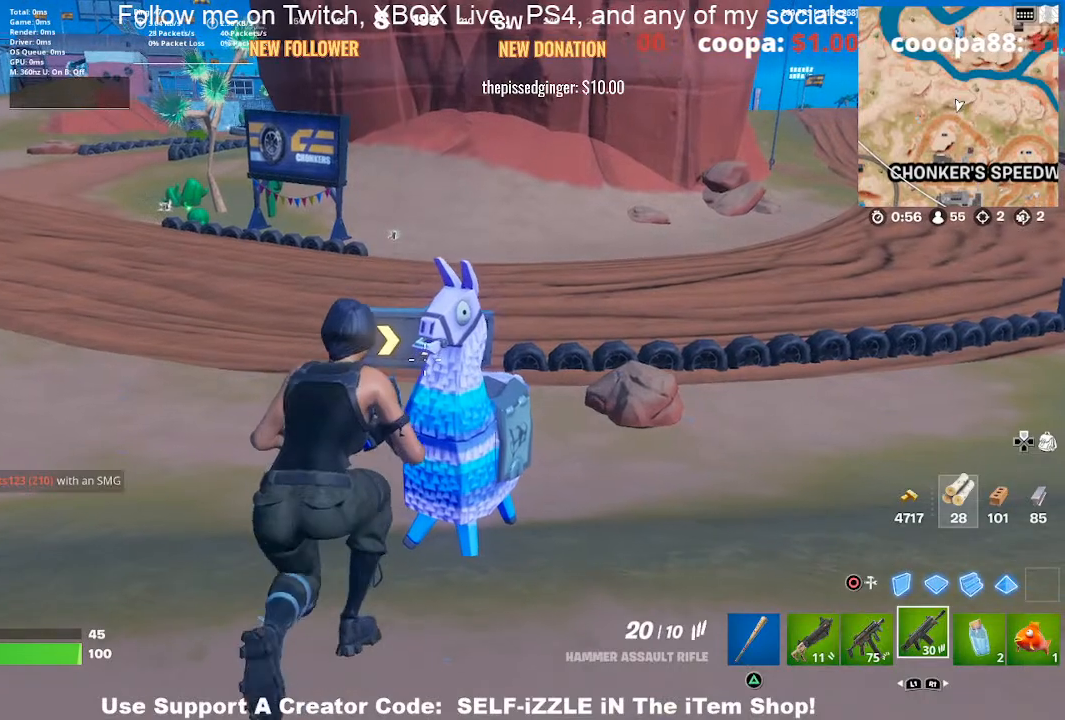
{"buttons": [], "left_stick": "center", "right_stick": "center", "events": []}
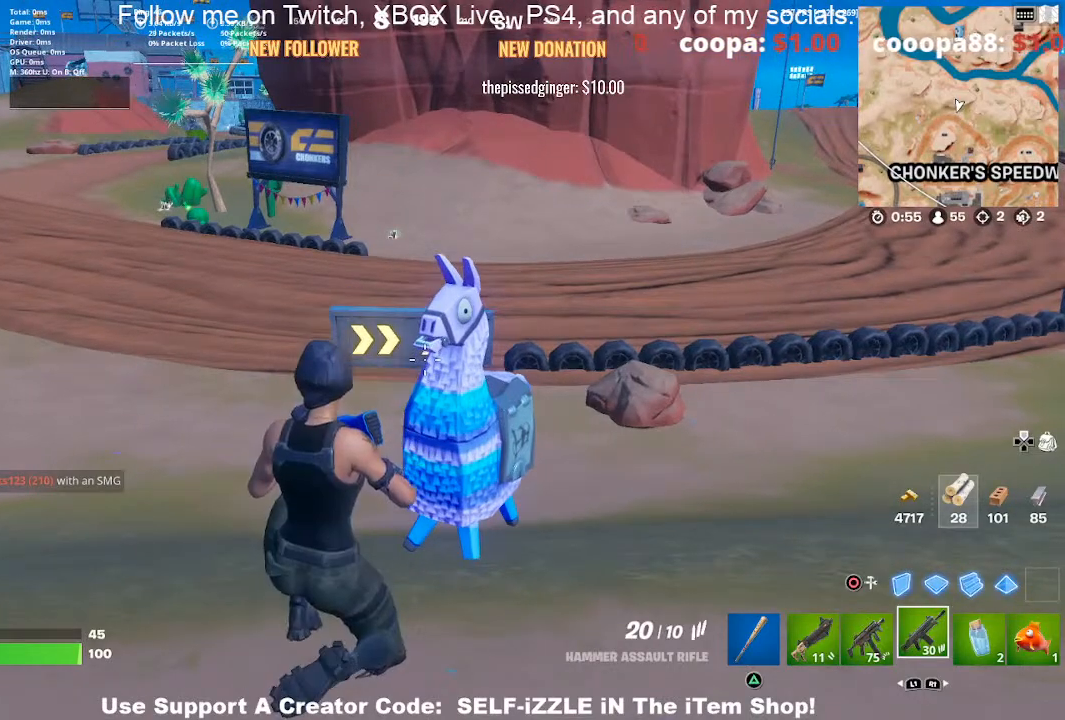
{"buttons": [], "left_stick": "center", "right_stick": "center", "events": []}
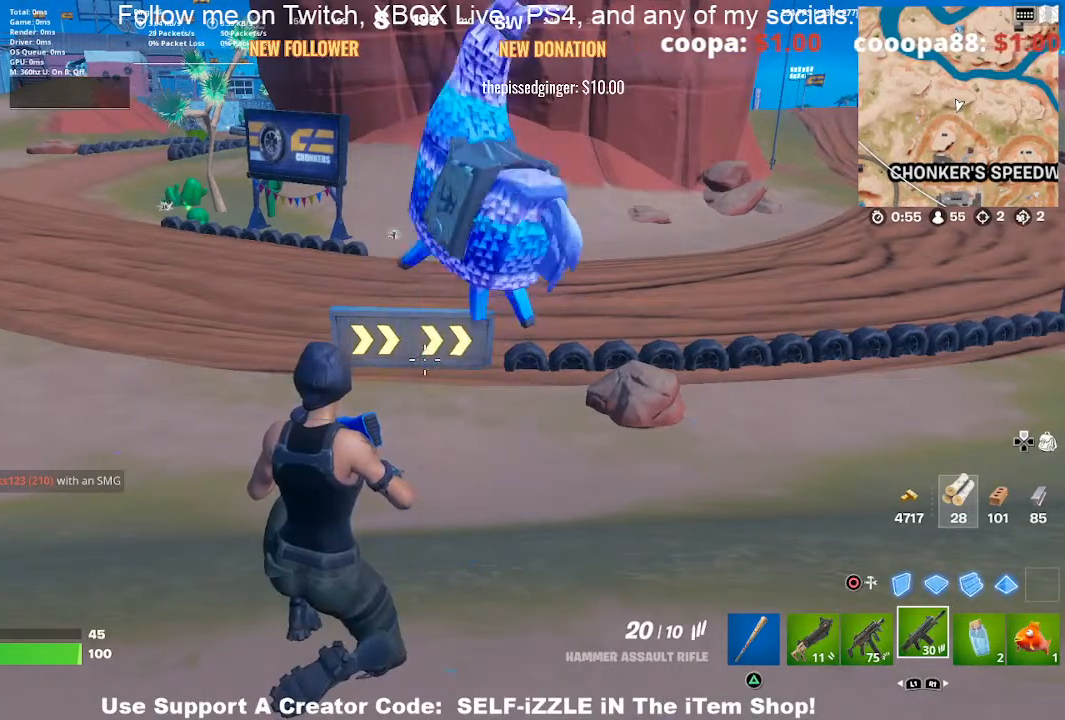
{"buttons": [], "left_stick": "center", "right_stick": "center", "events": []}
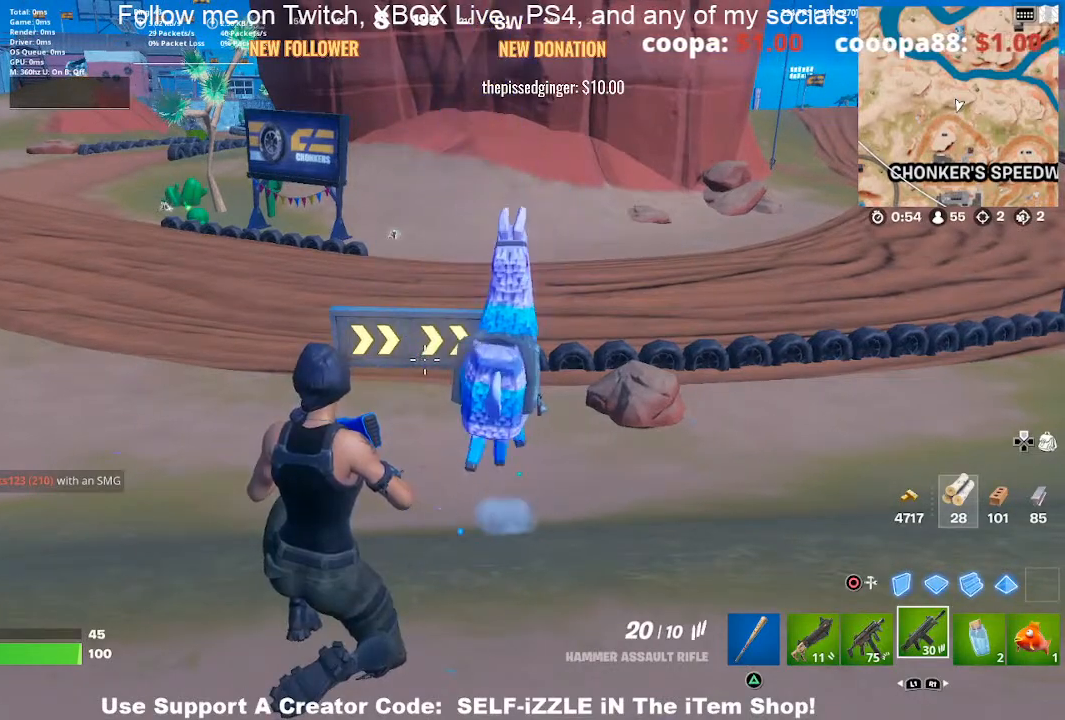
{"buttons": [], "left_stick": "center", "right_stick": "center", "events": []}
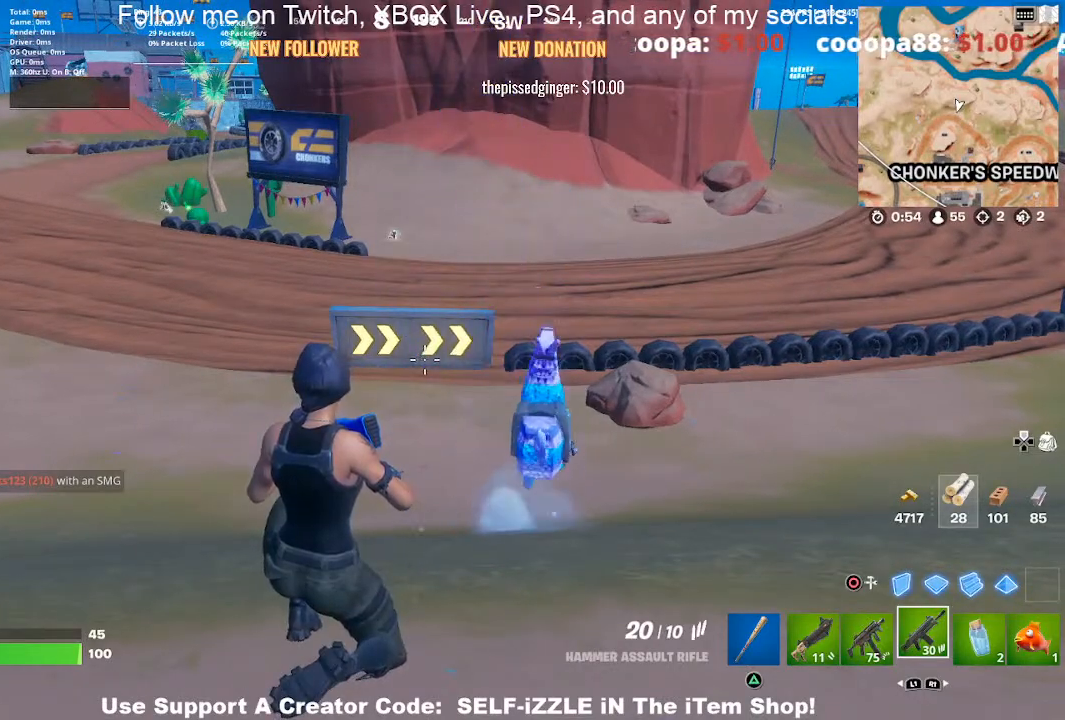
{"buttons": [], "left_stick": "center", "right_stick": "center", "events": []}
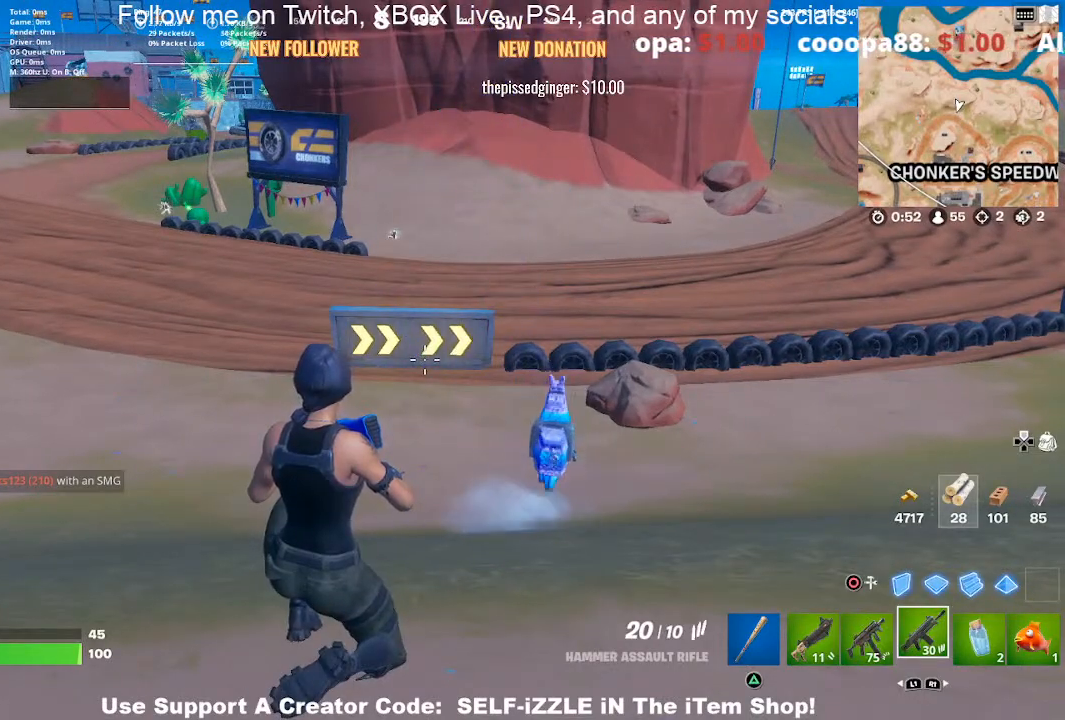
{"buttons": [], "left_stick": "center", "right_stick": "center", "events": [[300, "left_stick", "up-right"], [500, "left_stick", "center"]]}
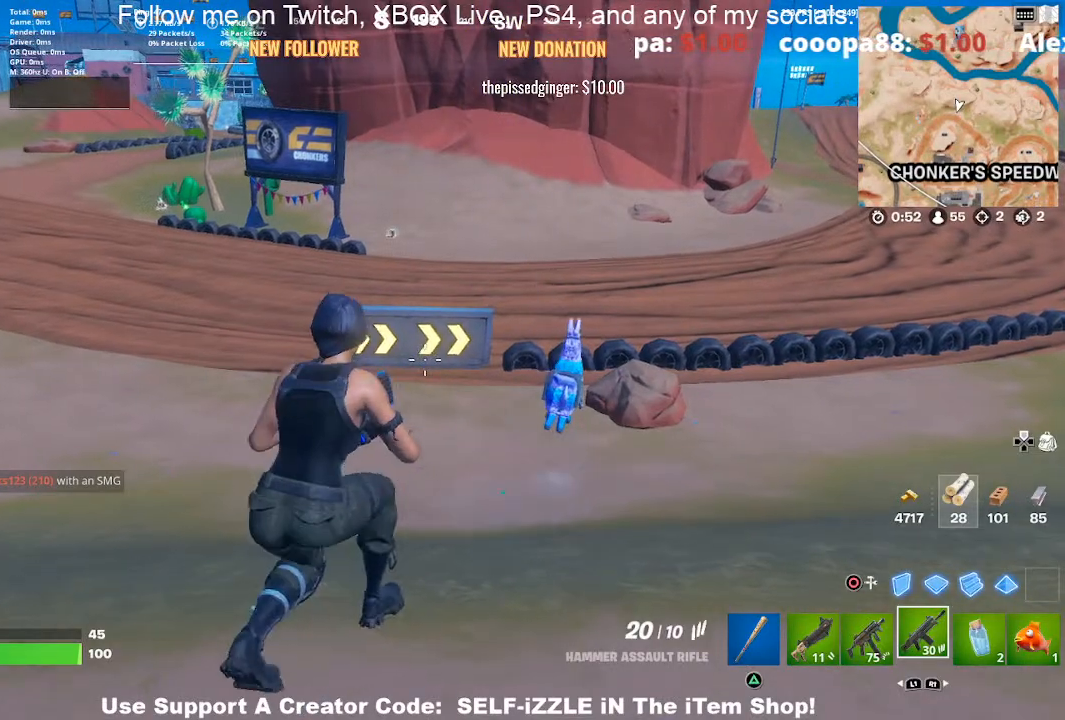
{"buttons": [], "left_stick": "up", "right_stick": "center", "events": [[233, "left_stick", "up"]]}
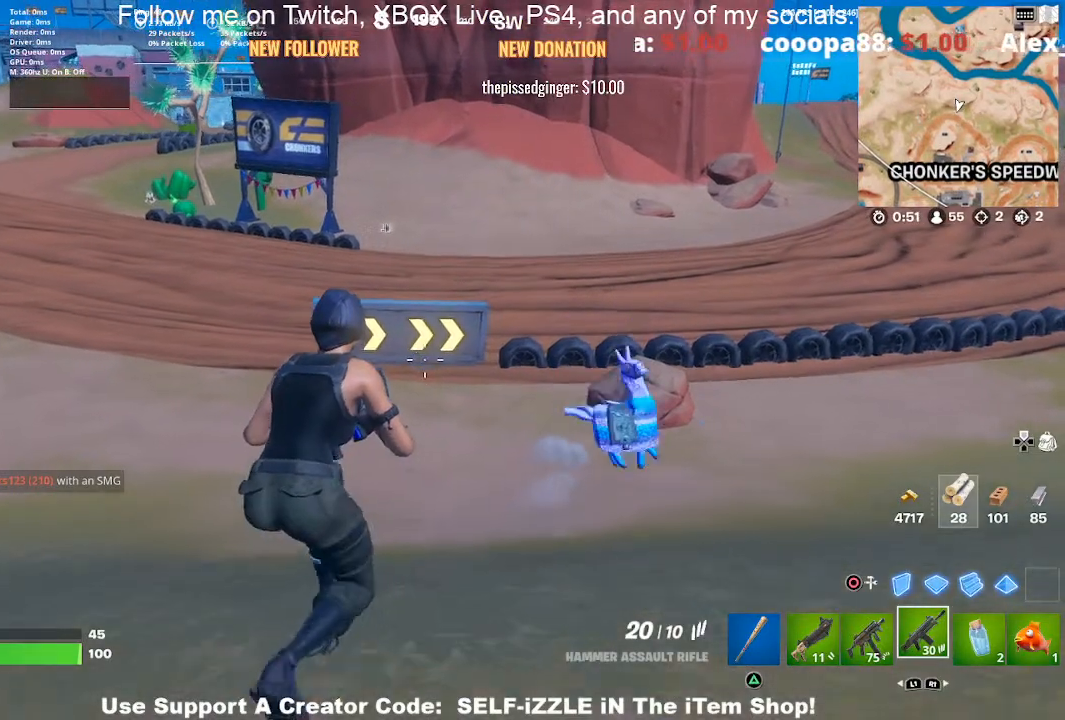
{"buttons": [], "left_stick": "up-right", "right_stick": "center", "events": [[400, "left_stick", "up-right"]]}
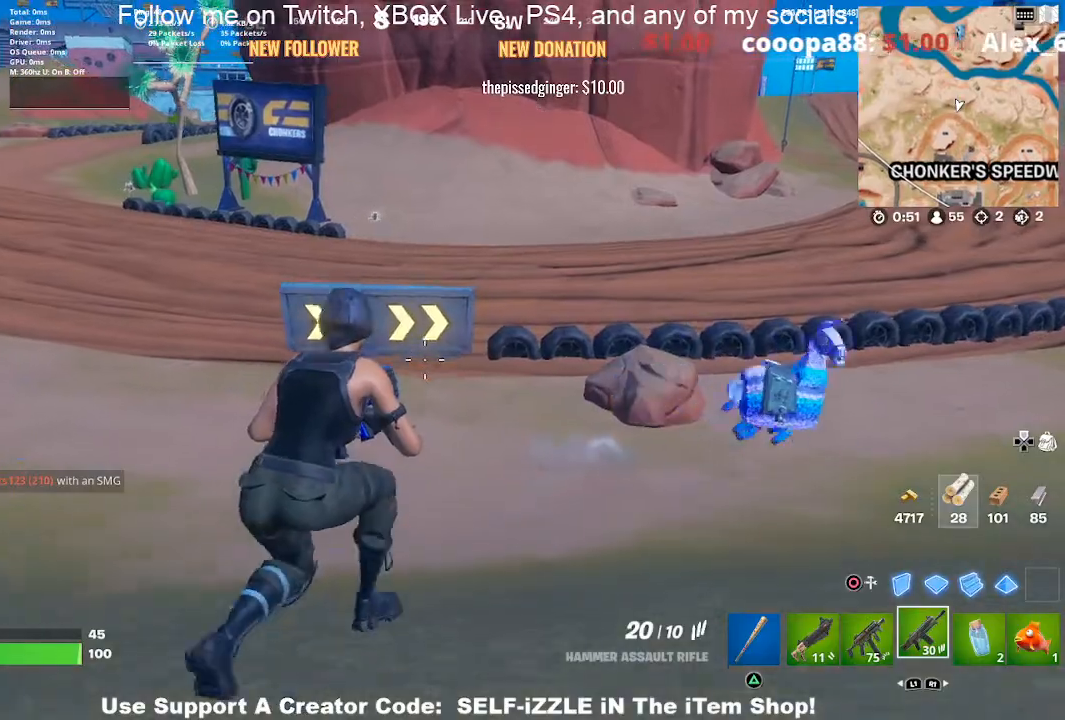
{"buttons": [], "left_stick": "up-right", "right_stick": "center", "events": []}
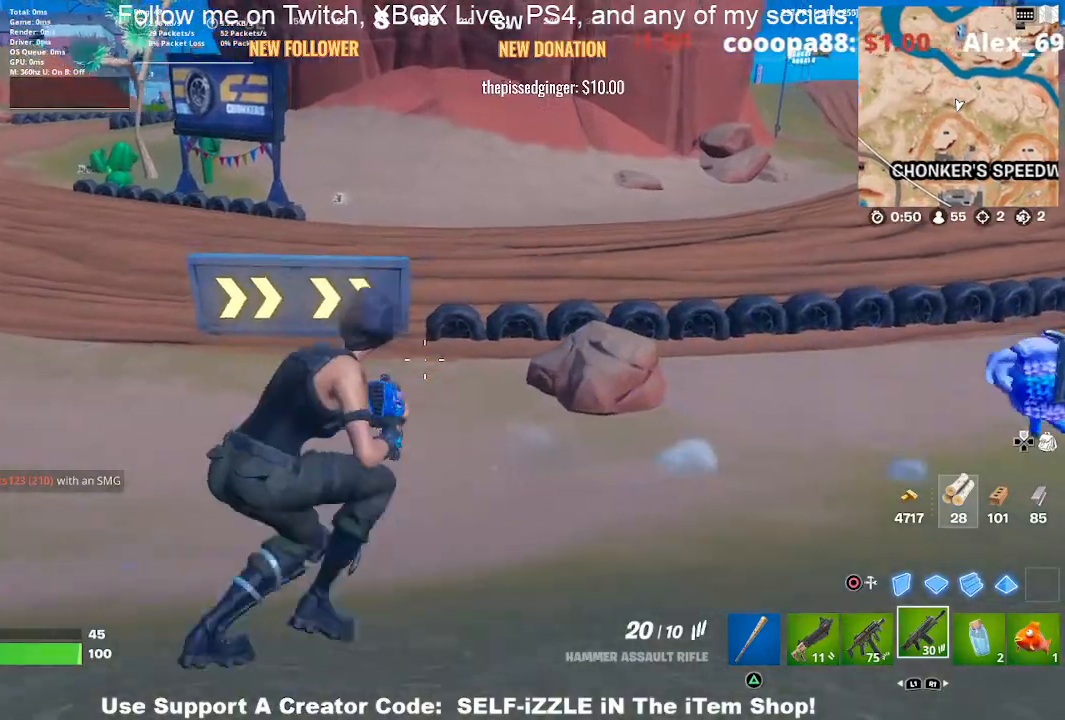
{"buttons": [], "left_stick": "up-right", "right_stick": "center", "events": [[133, "right_stick", "right"], [233, "R3", "down"], [333, "R3", "up"], [367, "right_stick", "center"]]}
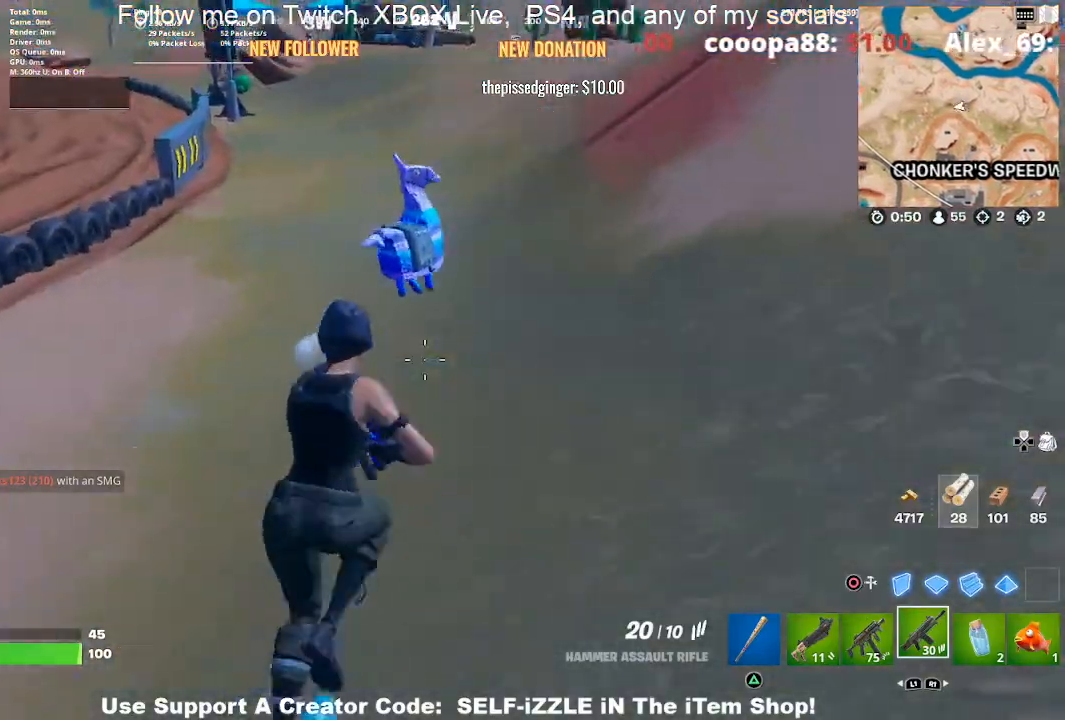
{"buttons": [], "left_stick": "up", "right_stick": "center", "events": [[67, "right_stick", "up"], [167, "right_stick", "center"], [367, "left_stick", "up"]]}
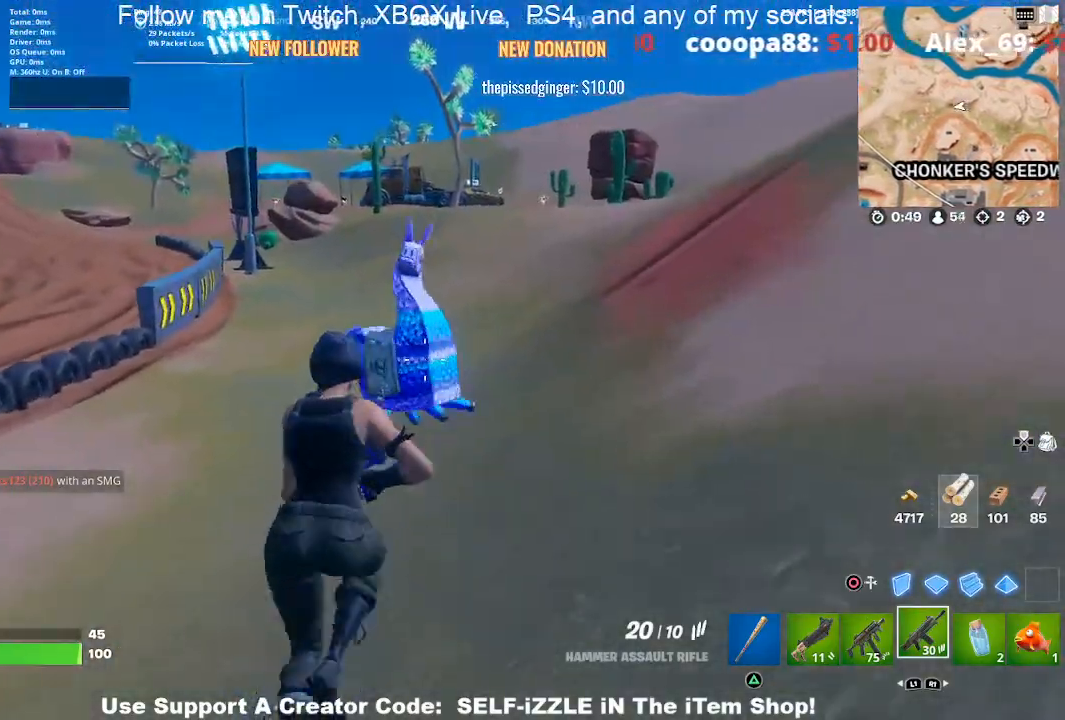
{"buttons": ["L2"], "left_stick": "down-right", "right_stick": "center", "events": [[33, "L2", "down"], [67, "right_stick", "up"], [133, "left_stick", "right"], [133, "right_stick", "center"], [200, "left_stick", "down-right"], [300, "right_stick", "down-right"], [400, "right_stick", "right"], [500, "right_stick", "center"]]}
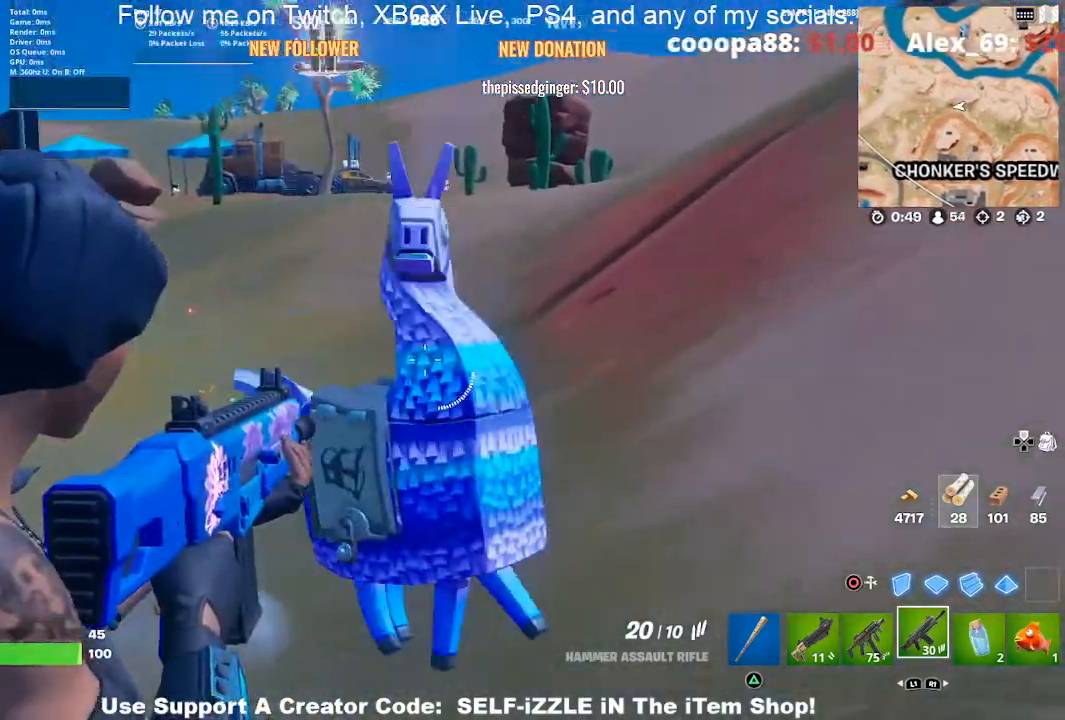
{"buttons": ["L2", "R2"], "left_stick": "right", "right_stick": "up-right", "events": [[67, "R2", "down"], [167, "right_stick", "right"], [233, "right_stick", "up-right"], [333, "left_stick", "right"]]}
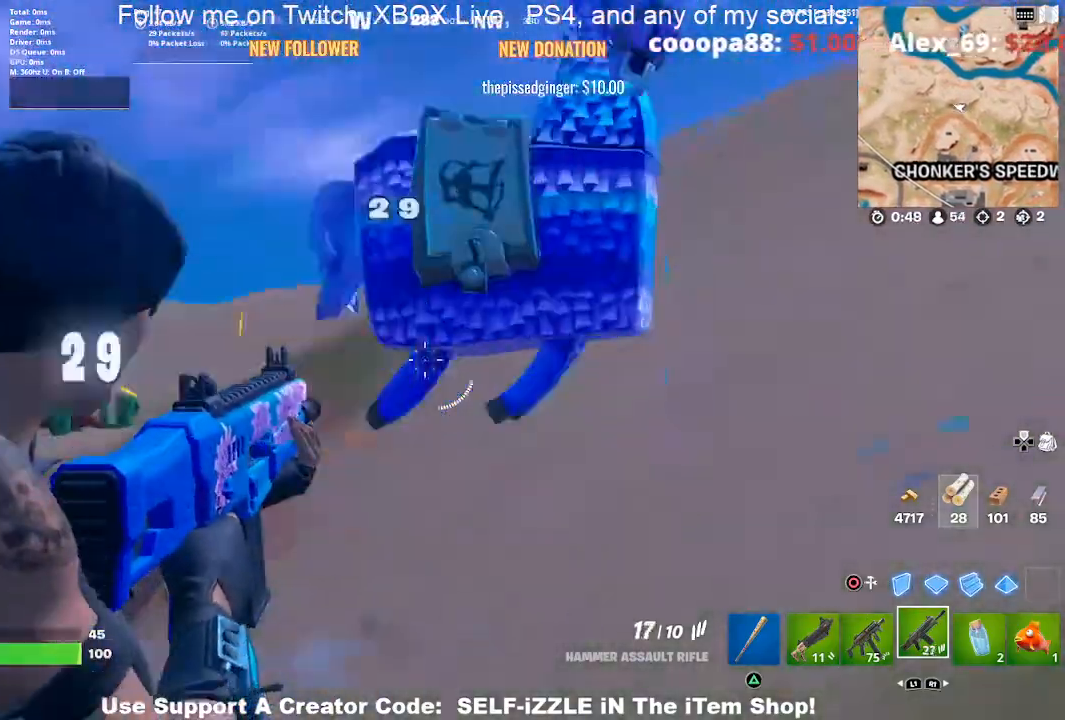
{"buttons": ["DPAD_RIGHT"], "left_stick": "up-left", "right_stick": "center", "events": [[33, "right_stick", "right"], [67, "left_stick", "up"], [167, "left_stick", "left"], [267, "R2", "up"], [267, "left_stick", "up-left"], [267, "right_stick", "left"], [300, "L2", "up"], [467, "right_stick", "center"], [500, "DPAD_RIGHT", "down"]]}
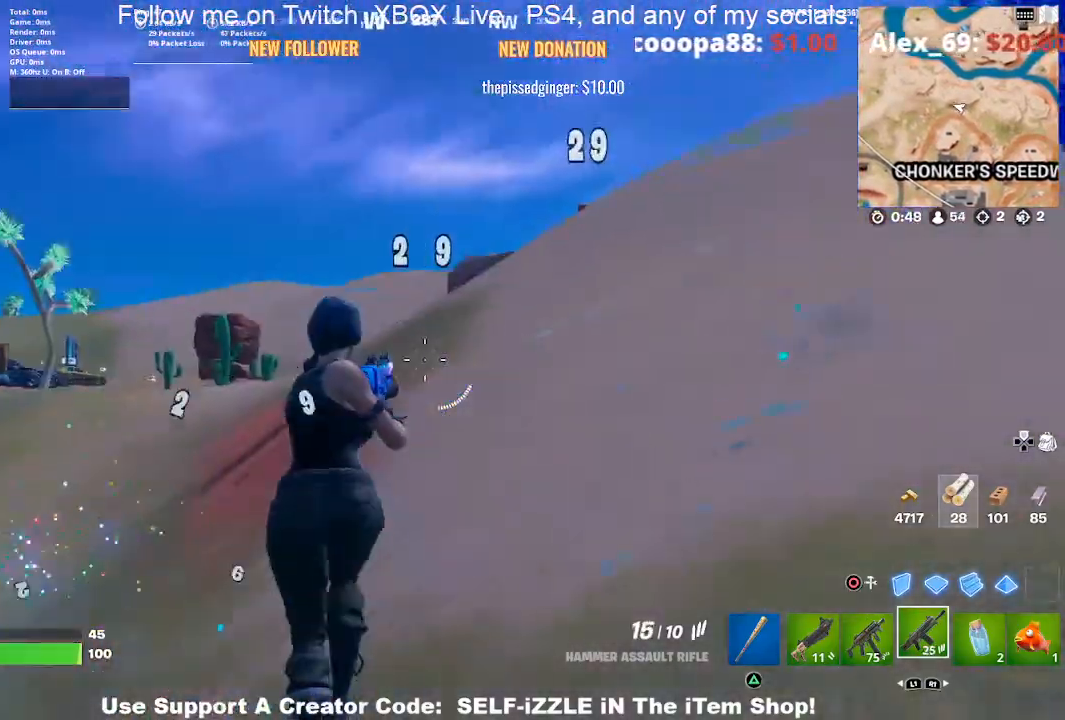
{"buttons": [], "left_stick": "up", "right_stick": "center", "events": [[133, "DPAD_RIGHT", "up"], [200, "right_stick", "left"], [267, "right_stick", "down-left"], [367, "left_stick", "up"], [400, "right_stick", "center"]]}
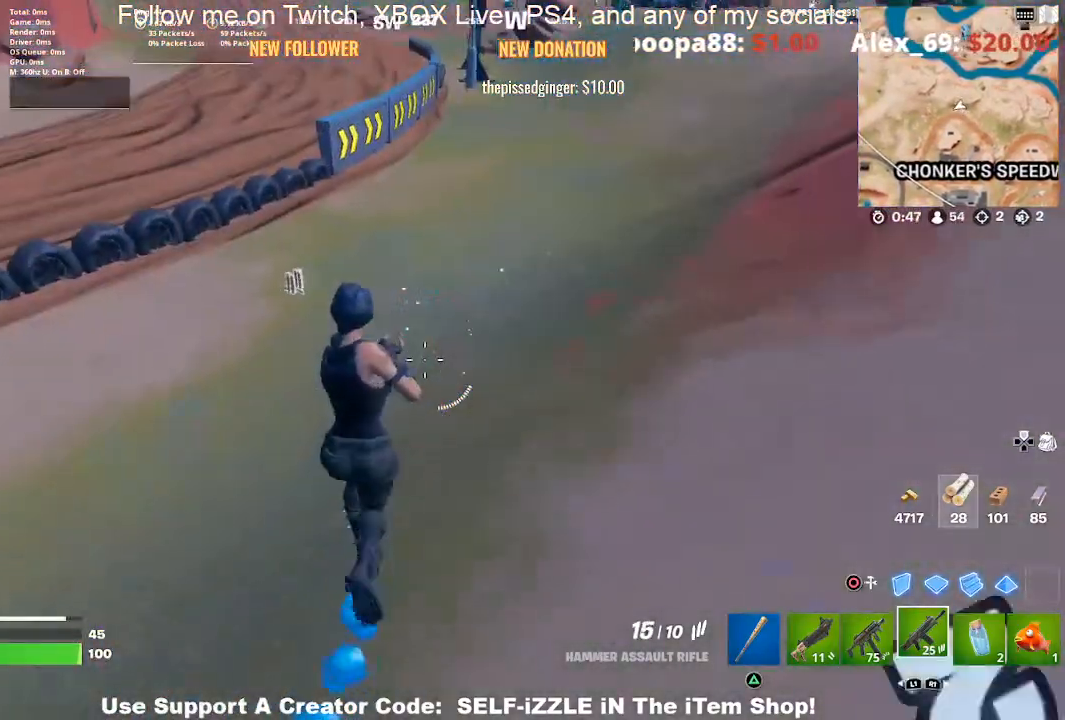
{"buttons": [], "left_stick": "up-right", "right_stick": "center", "events": [[167, "right_stick", "left"], [300, "right_stick", "center"], [433, "left_stick", "up-right"]]}
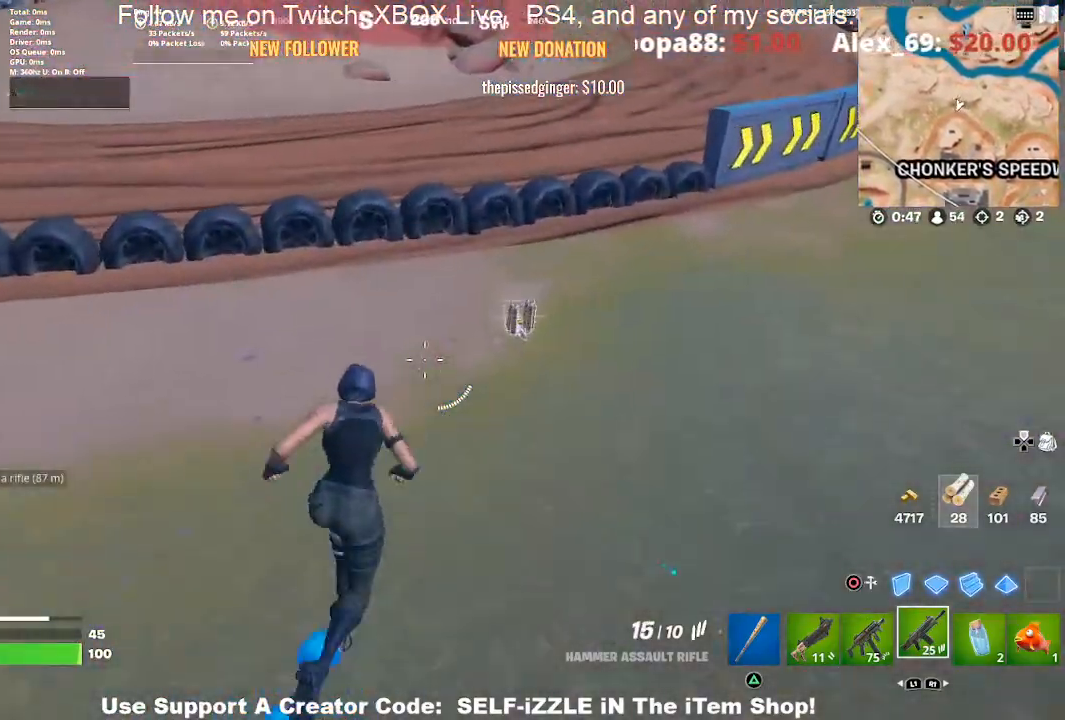
{"buttons": [], "left_stick": "left", "right_stick": "left", "events": [[233, "SQUARE", "down"], [233, "left_stick", "left"], [333, "SQUARE", "up"], [500, "right_stick", "left"]]}
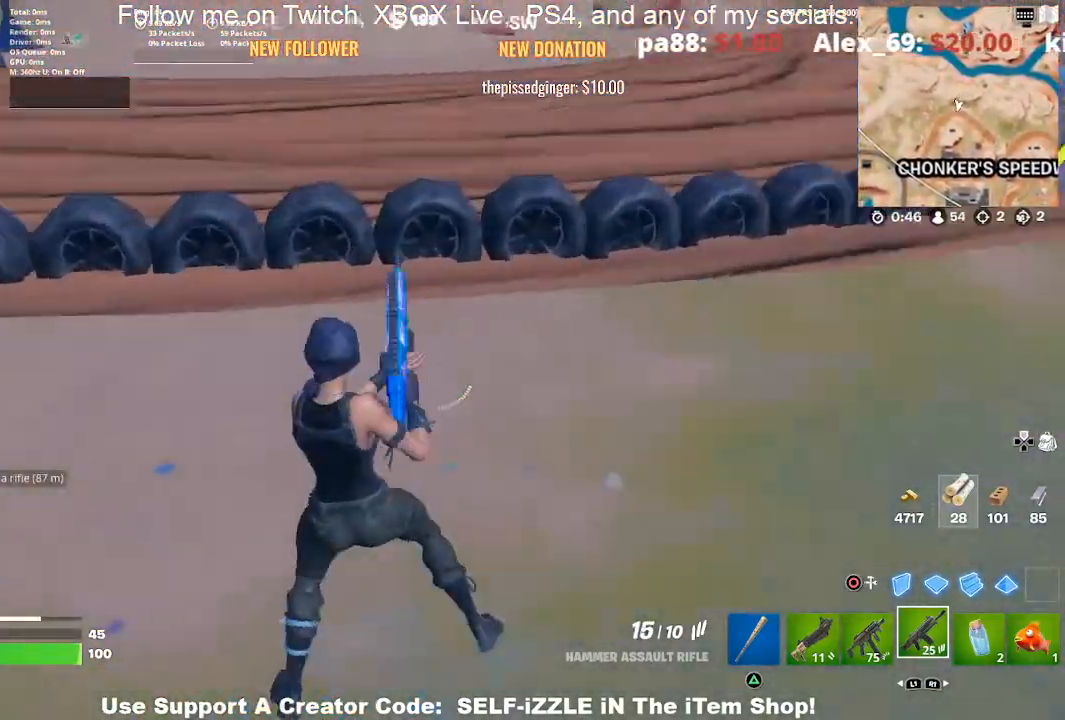
{"buttons": [], "left_stick": "up", "right_stick": "center", "events": [[33, "left_stick", "up-left"], [33, "right_stick", "up-left"], [233, "left_stick", "up"], [433, "right_stick", "center"]]}
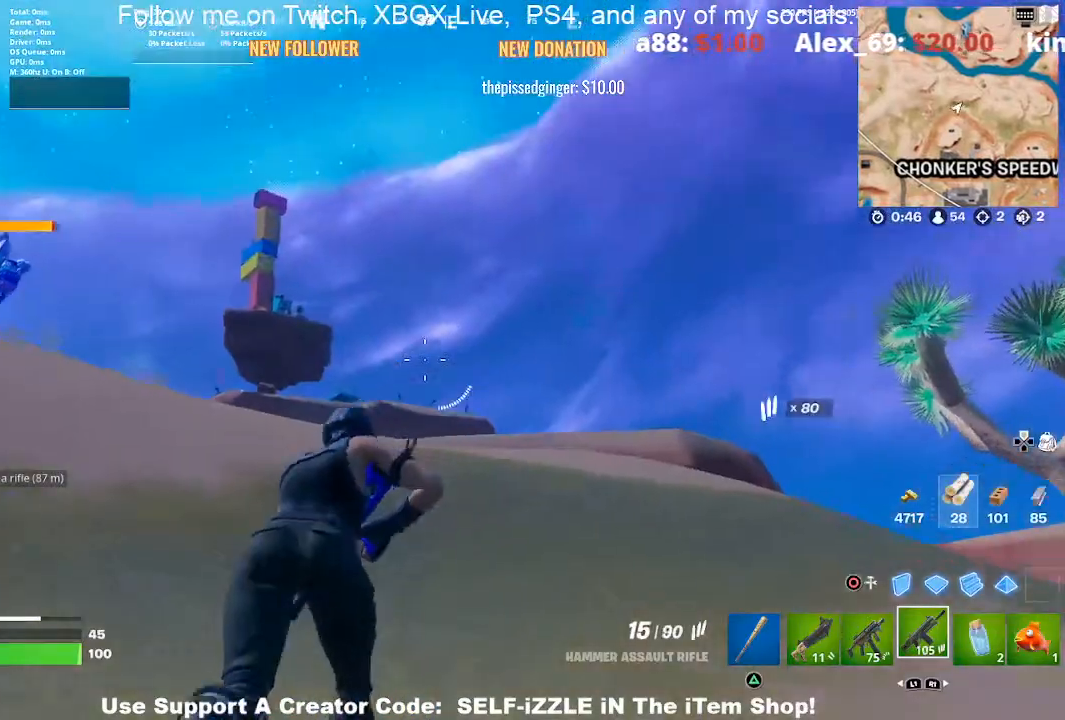
{"buttons": [], "left_stick": "up", "right_stick": "center", "events": [[100, "right_stick", "left"], [467, "right_stick", "center"]]}
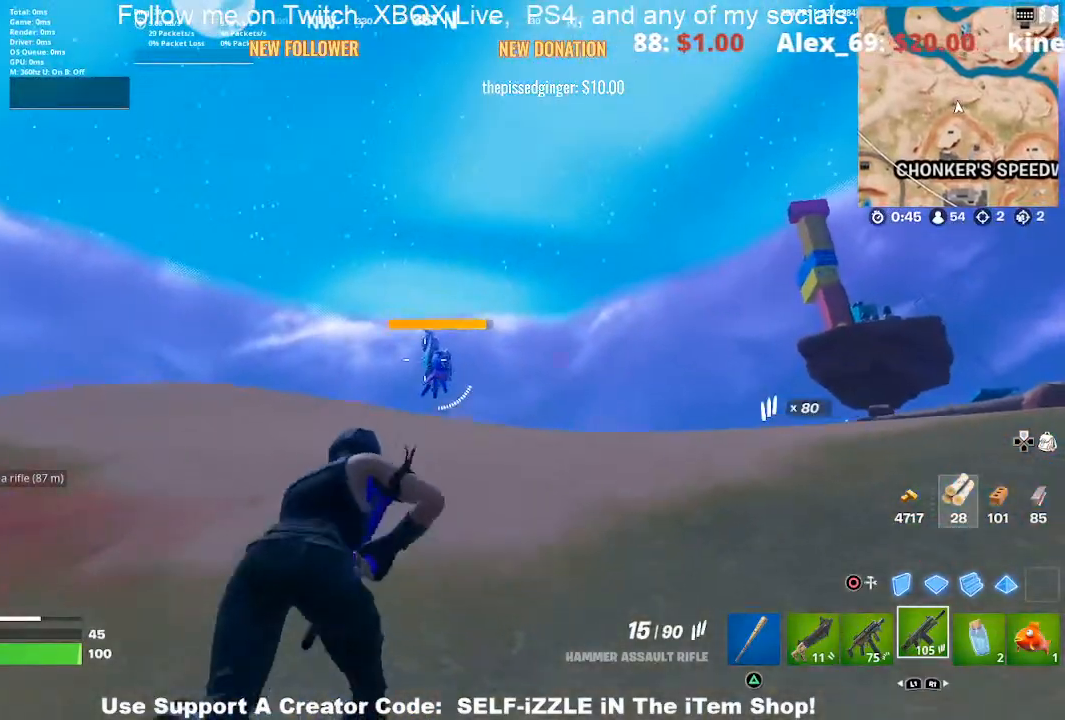
{"buttons": [], "left_stick": "up", "right_stick": "center", "events": []}
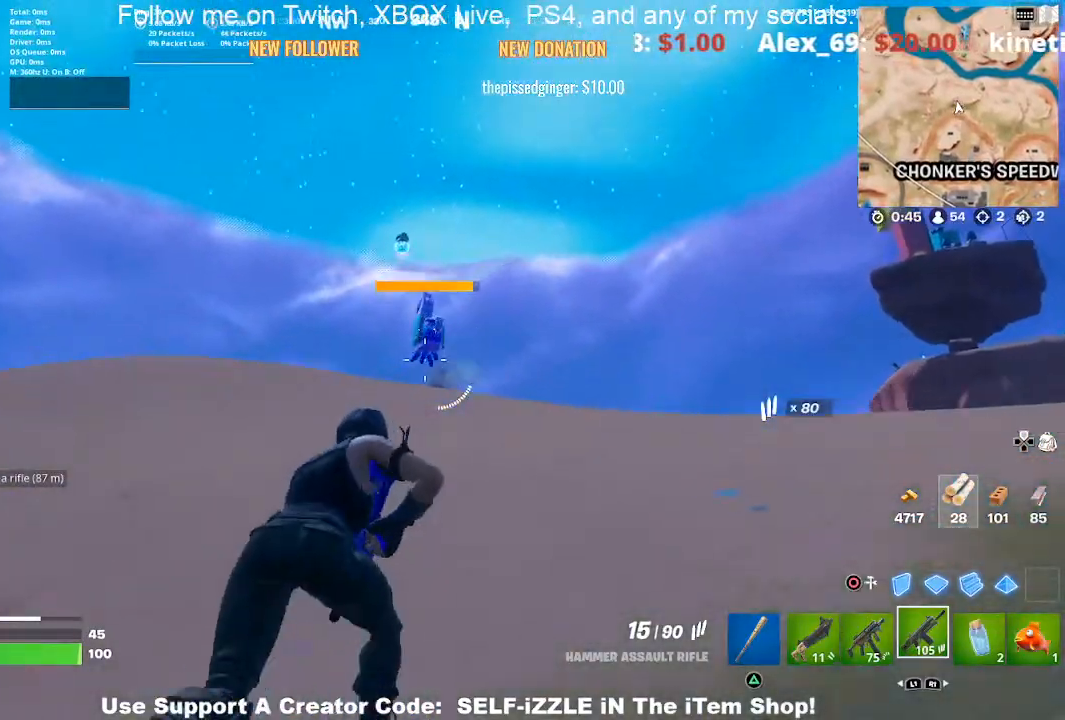
{"buttons": [], "left_stick": "up-left", "right_stick": "center", "events": [[467, "left_stick", "up-left"]]}
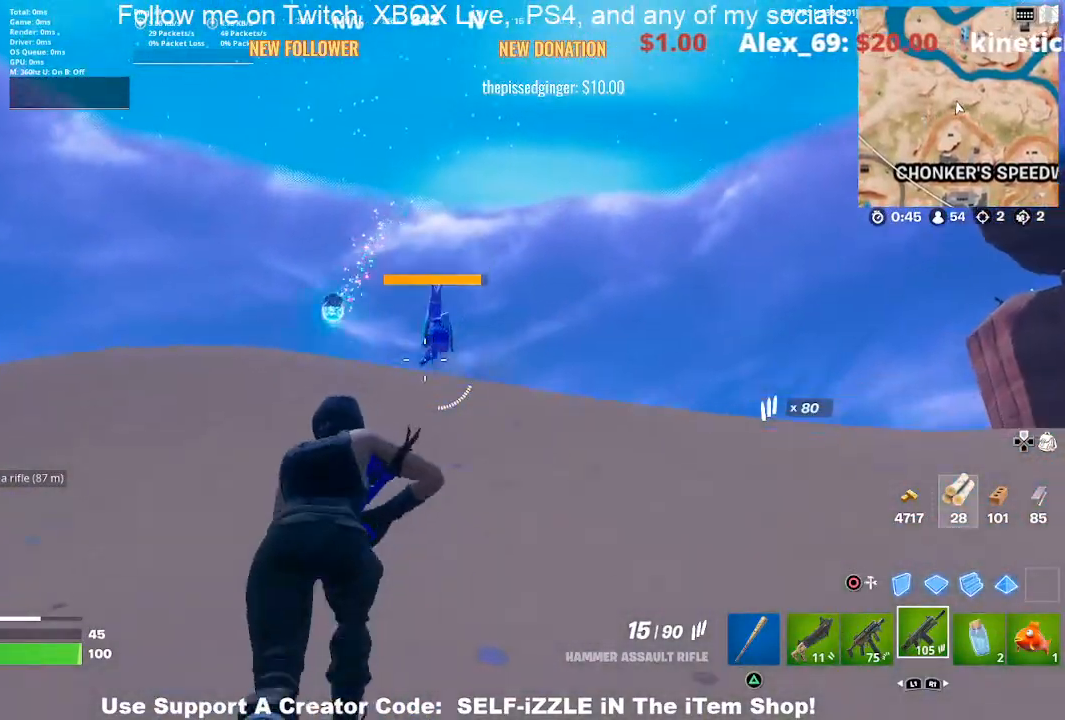
{"buttons": [], "left_stick": "up-left", "right_stick": "center", "events": []}
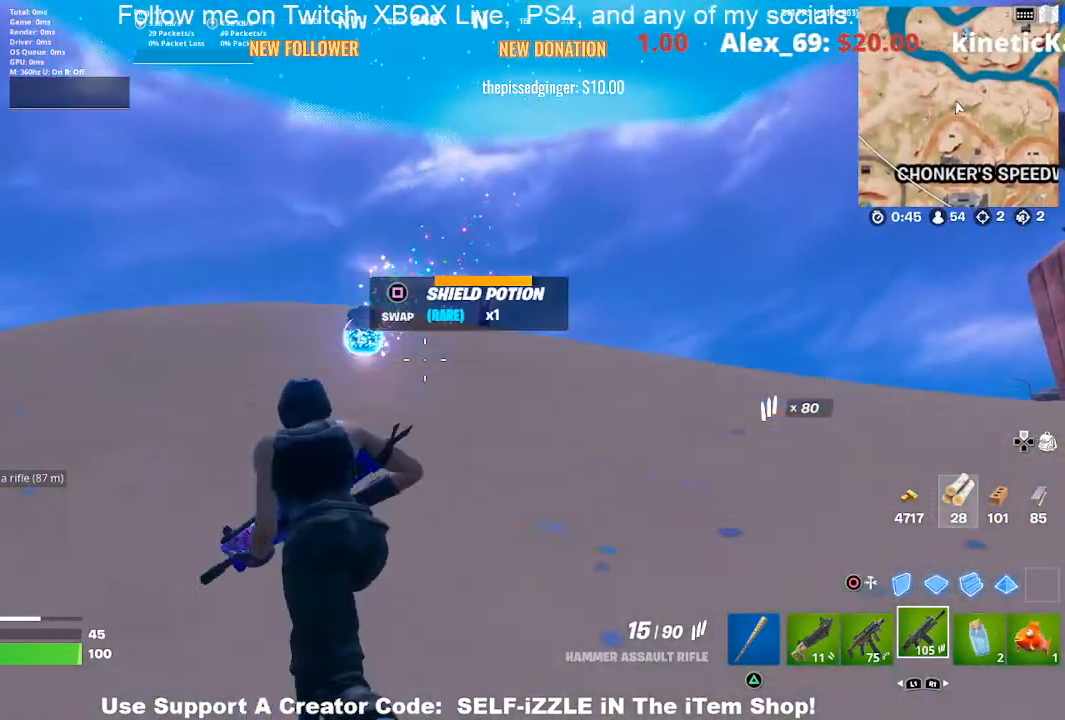
{"buttons": [], "left_stick": "up", "right_stick": "center", "events": [[233, "left_stick", "up"]]}
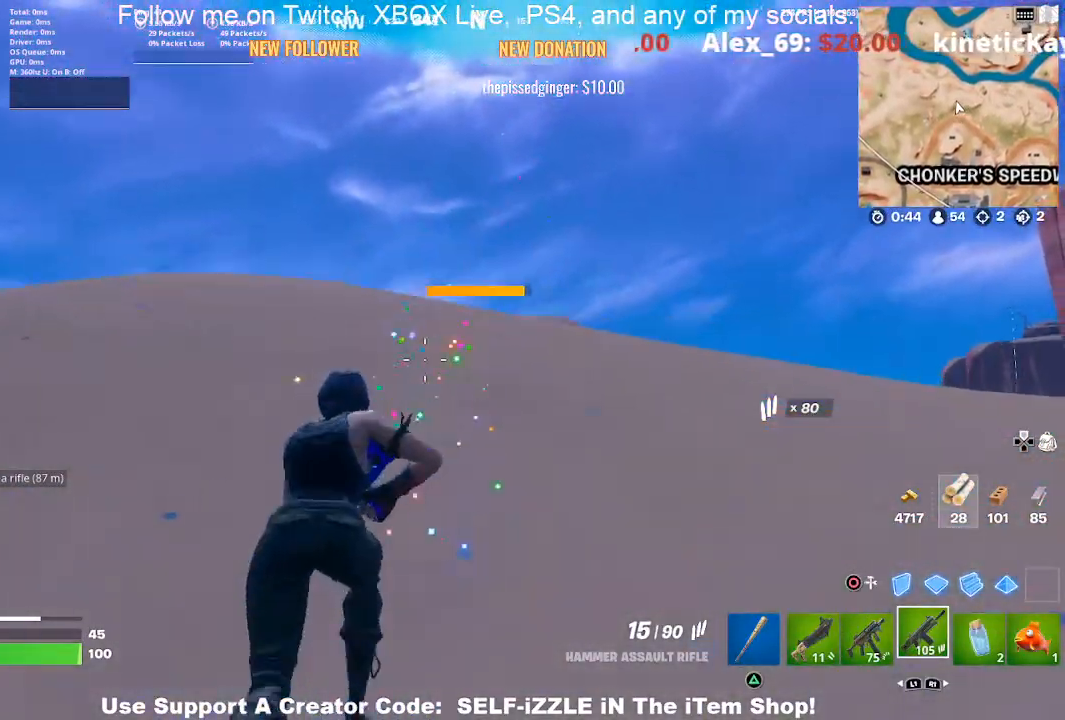
{"buttons": [], "left_stick": "up", "right_stick": "center", "events": [[133, "DPAD_RIGHT", "down"], [333, "DPAD_RIGHT", "up"]]}
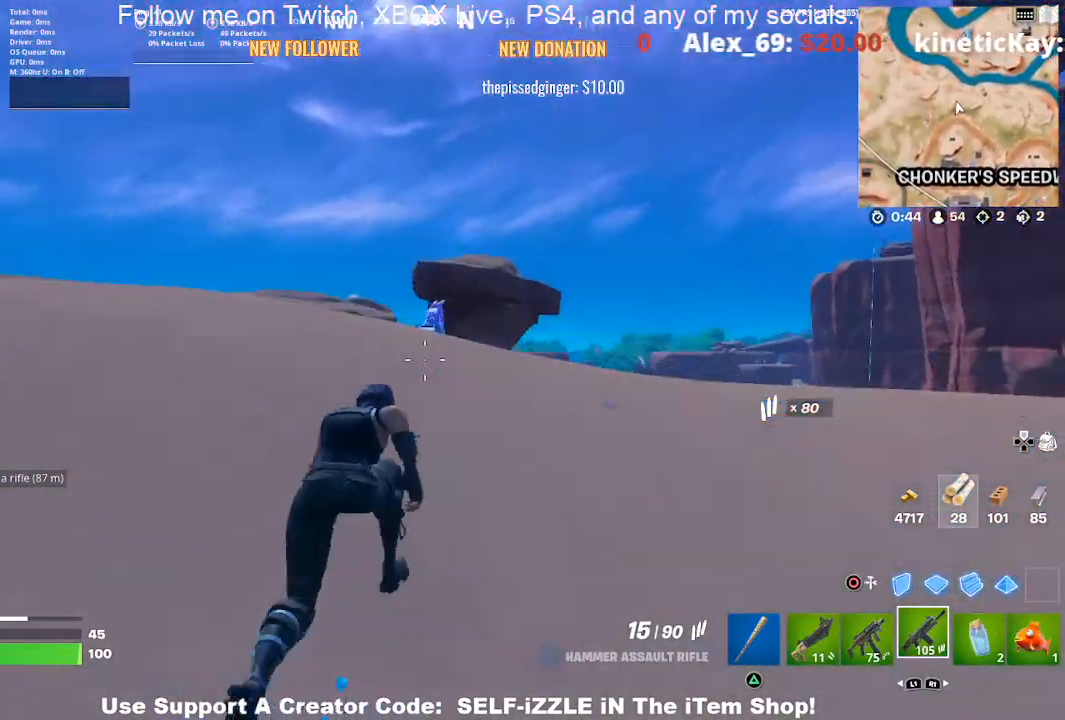
{"buttons": [], "left_stick": "up", "right_stick": "center", "events": []}
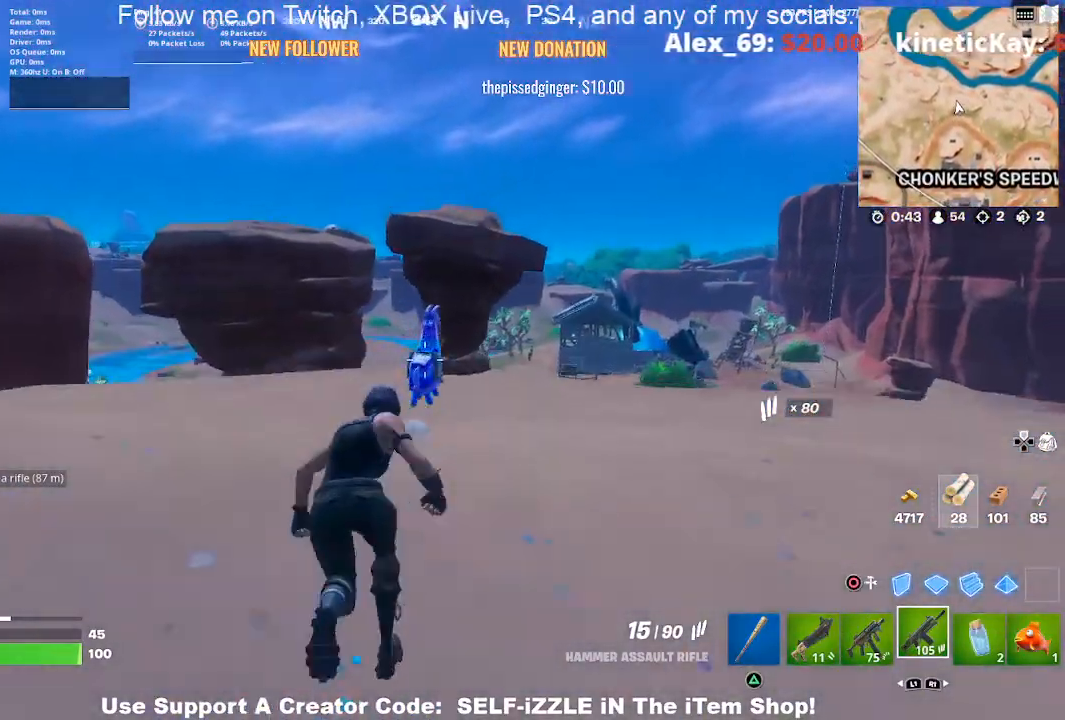
{"buttons": ["L2", "R2"], "left_stick": "up", "right_stick": "center", "events": [[33, "DPAD_RIGHT", "down"], [167, "DPAD_RIGHT", "up"], [167, "left_stick", "up-right"], [233, "L2", "down"], [367, "R2", "down"], [367, "left_stick", "up"]]}